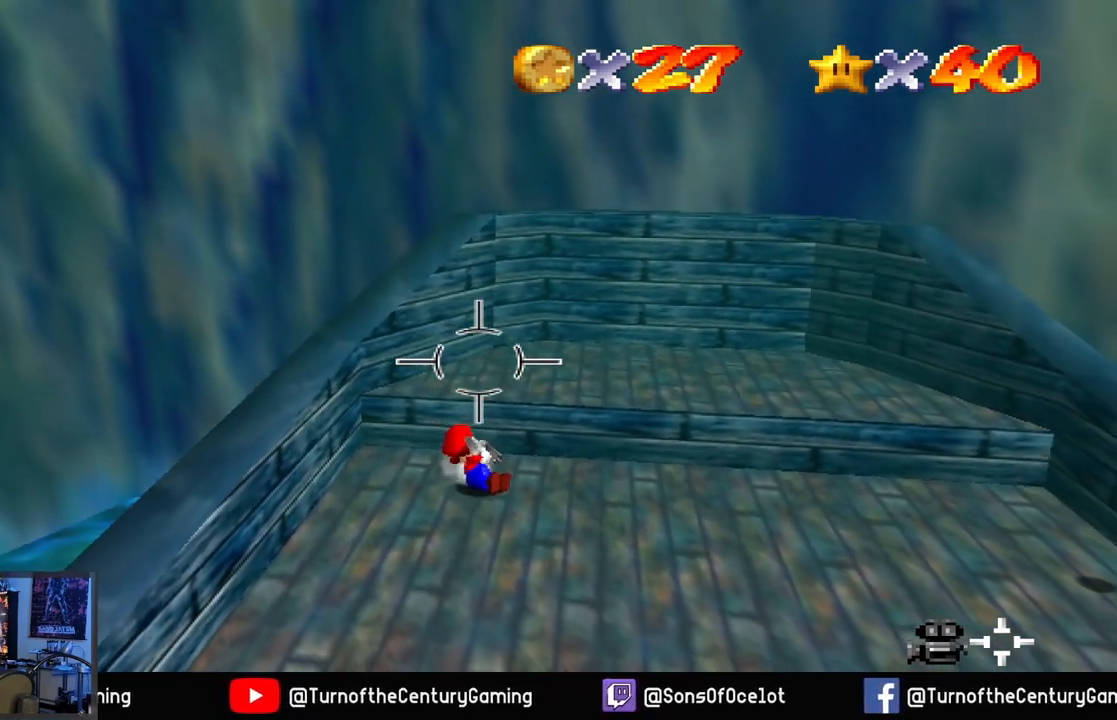
Gameplay with a controller (Xbox layout); each line is a JSON object with the inputs held at the frame after it. "events" lists button and stick changes between this image and that frame as [ms after this image, input, new state], when the widget could be followed in between.
{"buttons": [], "left_stick": "right", "right_stick": "center", "events": [[16, "A", "down"], [83, "A", "up"]]}
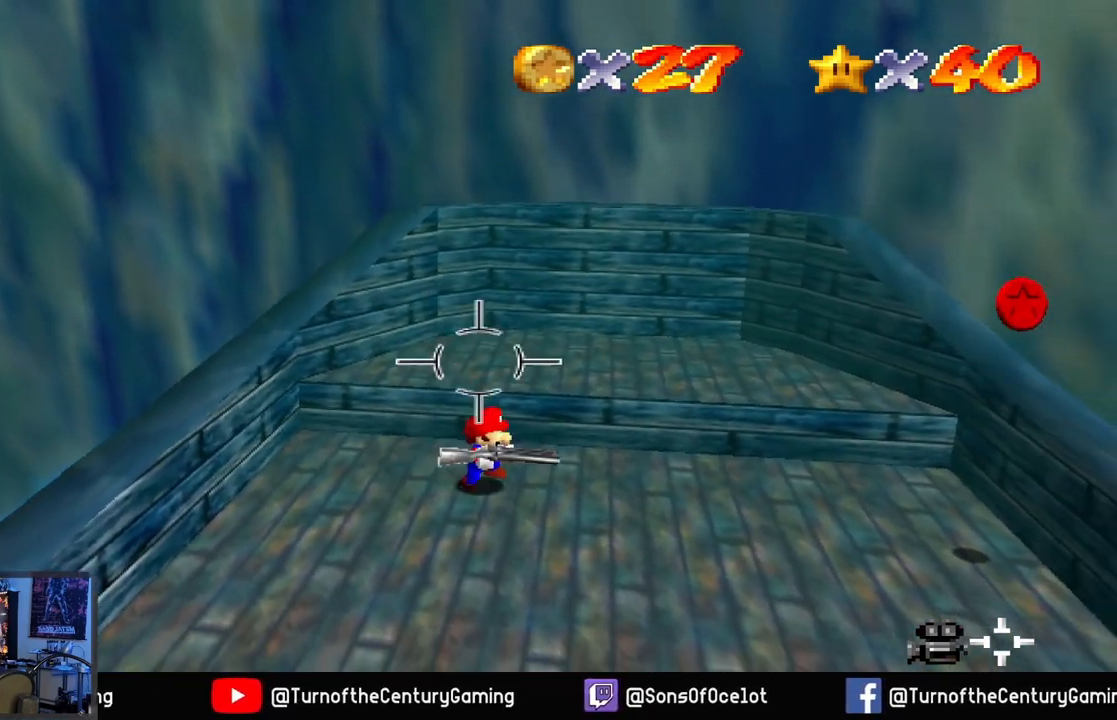
{"buttons": [], "left_stick": "right", "right_stick": "center", "events": []}
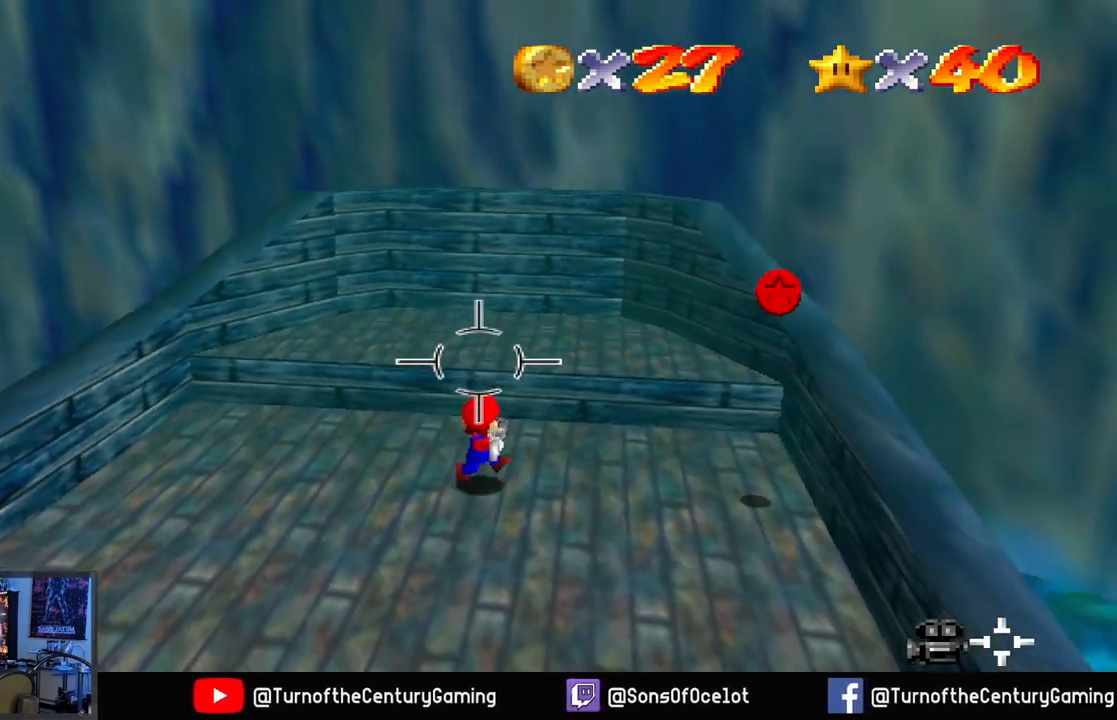
{"buttons": ["A"], "left_stick": "down", "right_stick": "center", "events": [[384, "left_stick", "down-right"], [434, "A", "down"], [500, "left_stick", "down"]]}
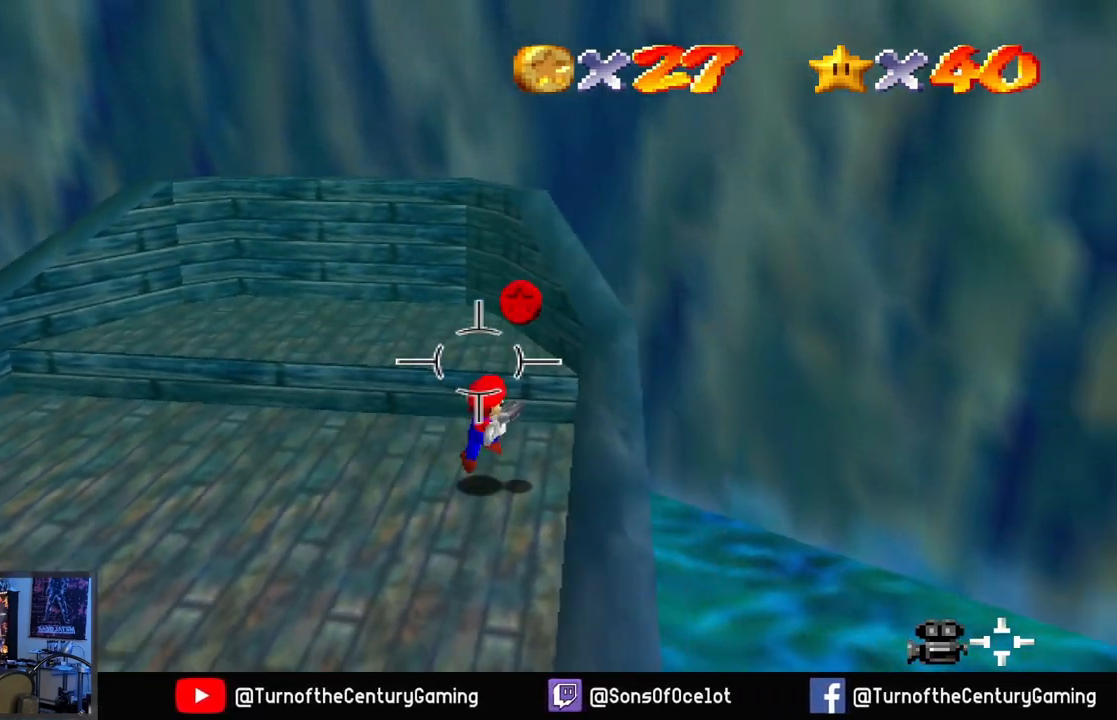
{"buttons": [], "left_stick": "down-right", "right_stick": "center", "events": [[117, "A", "up"], [301, "L1", "down"], [301, "left_stick", "down-right"], [484, "L1", "up"]]}
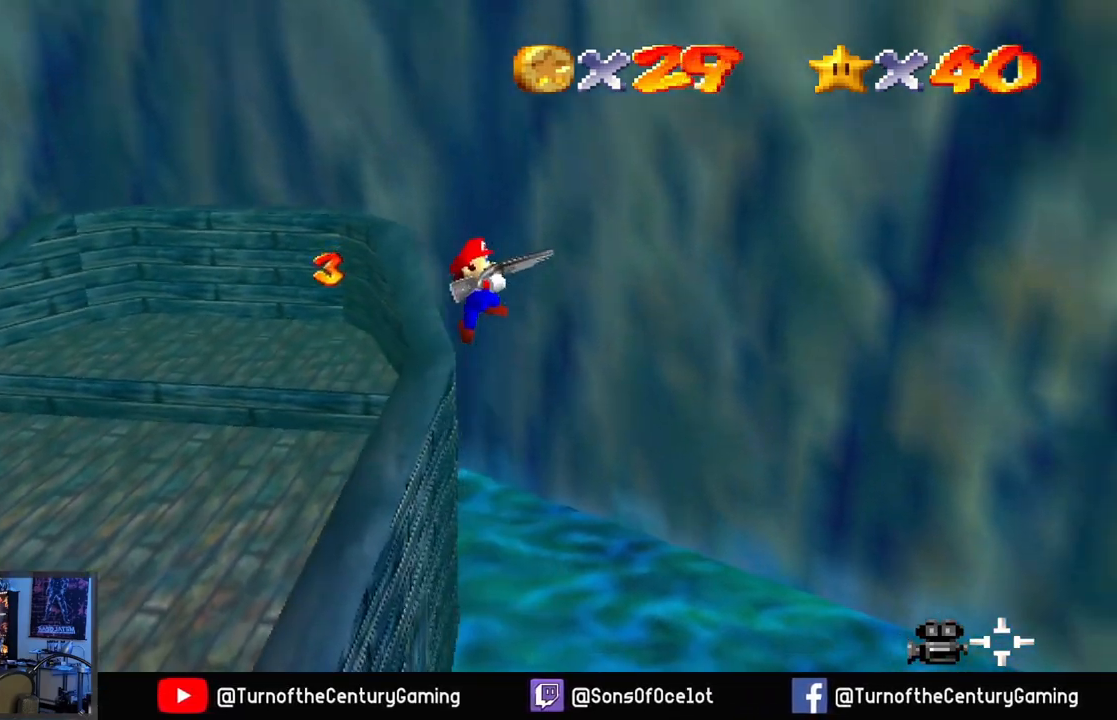
{"buttons": [], "left_stick": "left", "right_stick": "center", "events": [[284, "left_stick", "down-left"], [400, "left_stick", "left"]]}
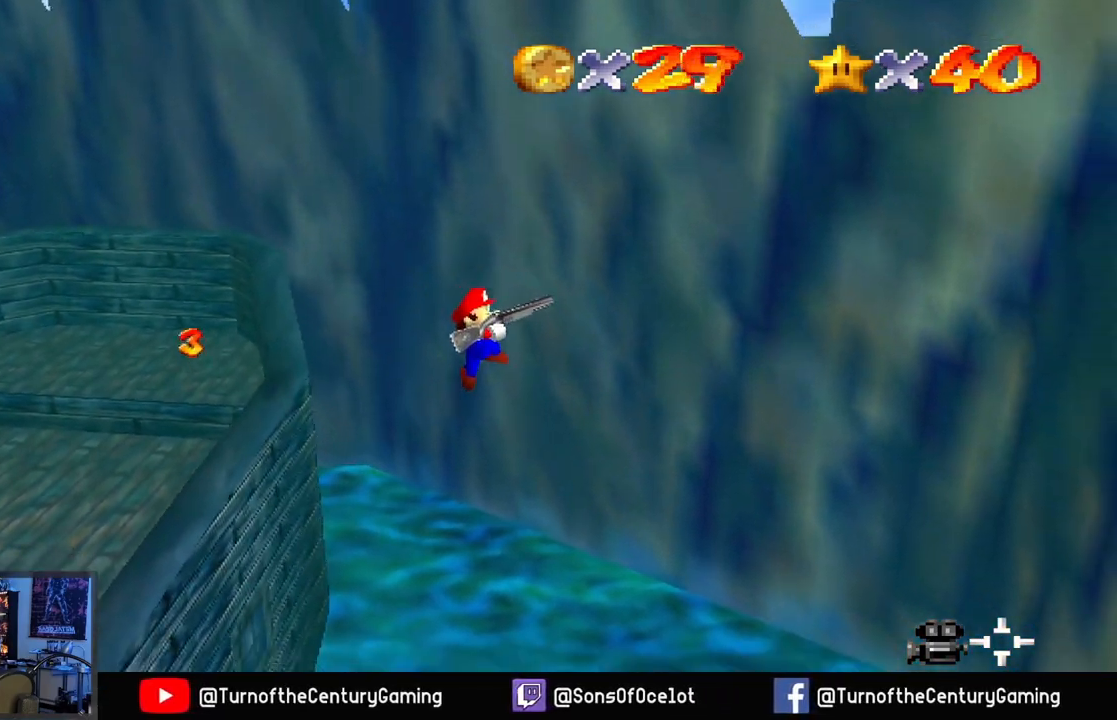
{"buttons": [], "left_stick": "left", "right_stick": "center", "events": []}
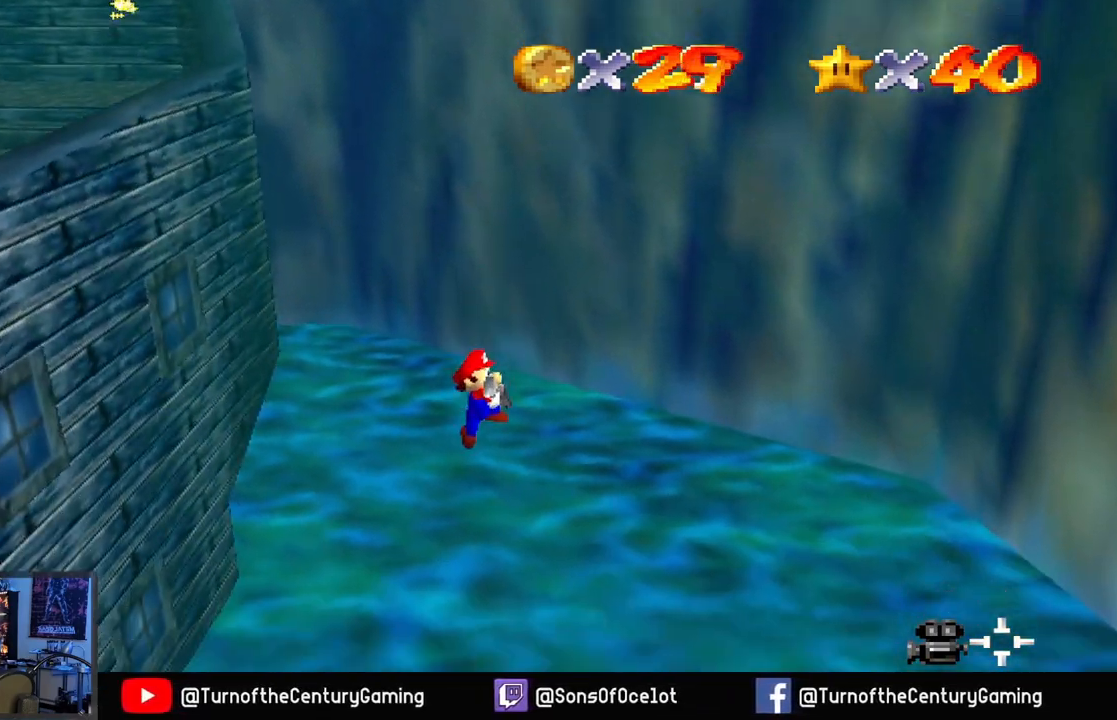
{"buttons": [], "left_stick": "up-left", "right_stick": "center", "events": [[167, "left_stick", "up-left"]]}
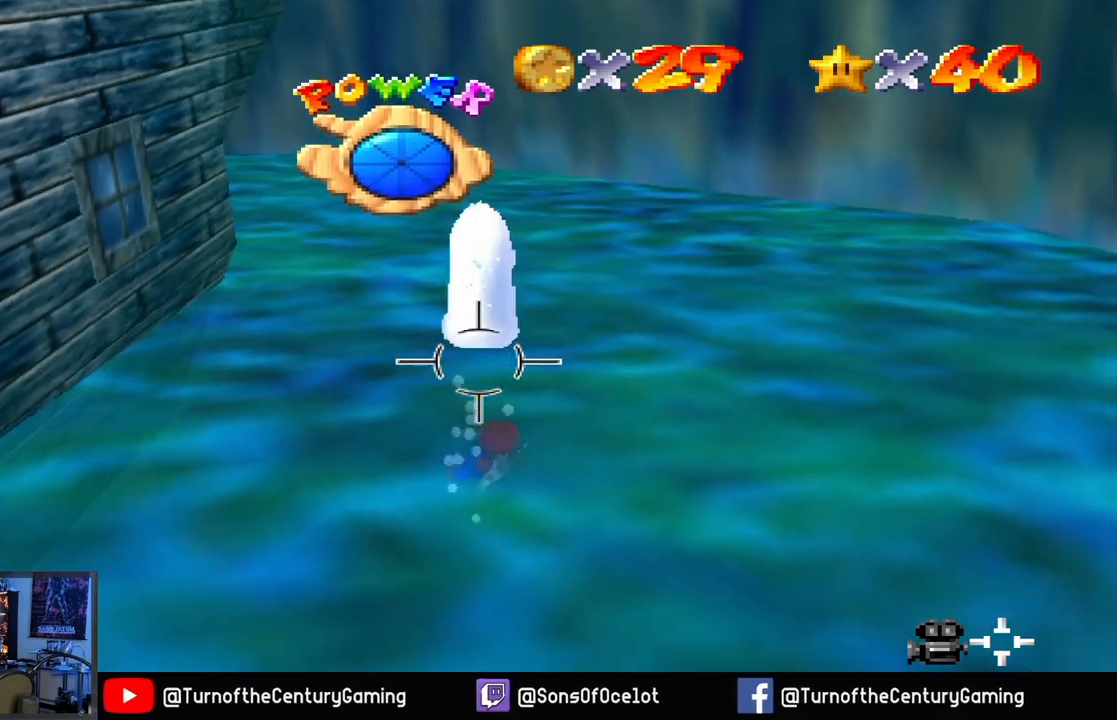
{"buttons": ["A"], "left_stick": "up-left", "right_stick": "center", "events": [[267, "A", "down"]]}
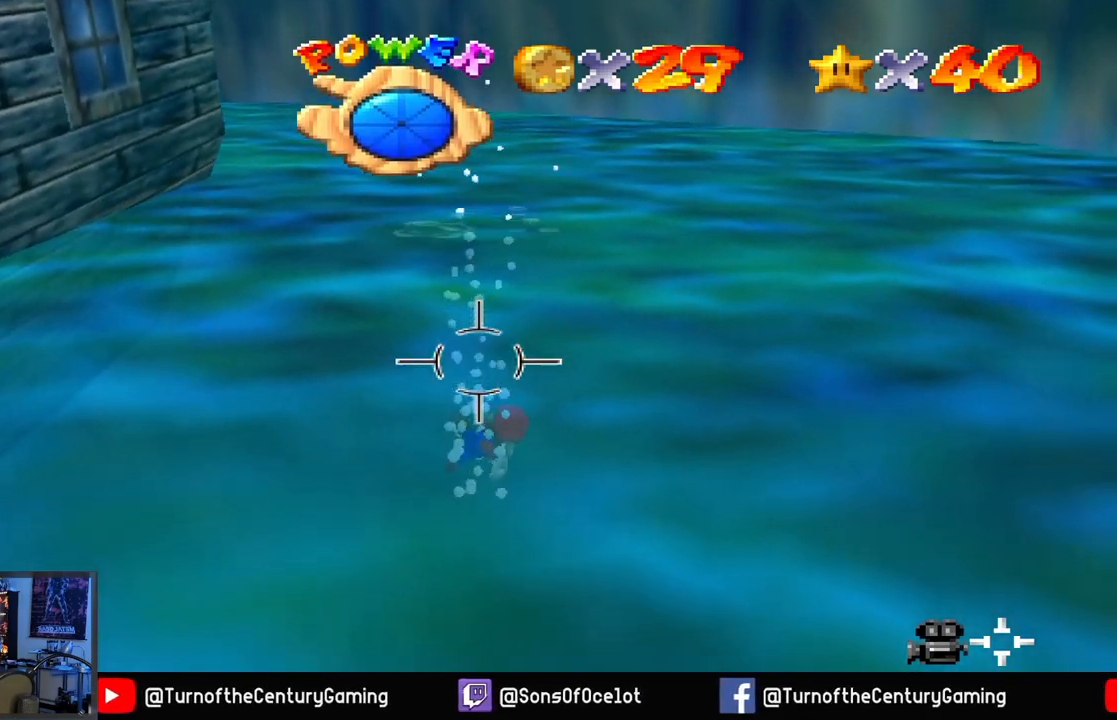
{"buttons": ["A"], "left_stick": "up-left", "right_stick": "center", "events": []}
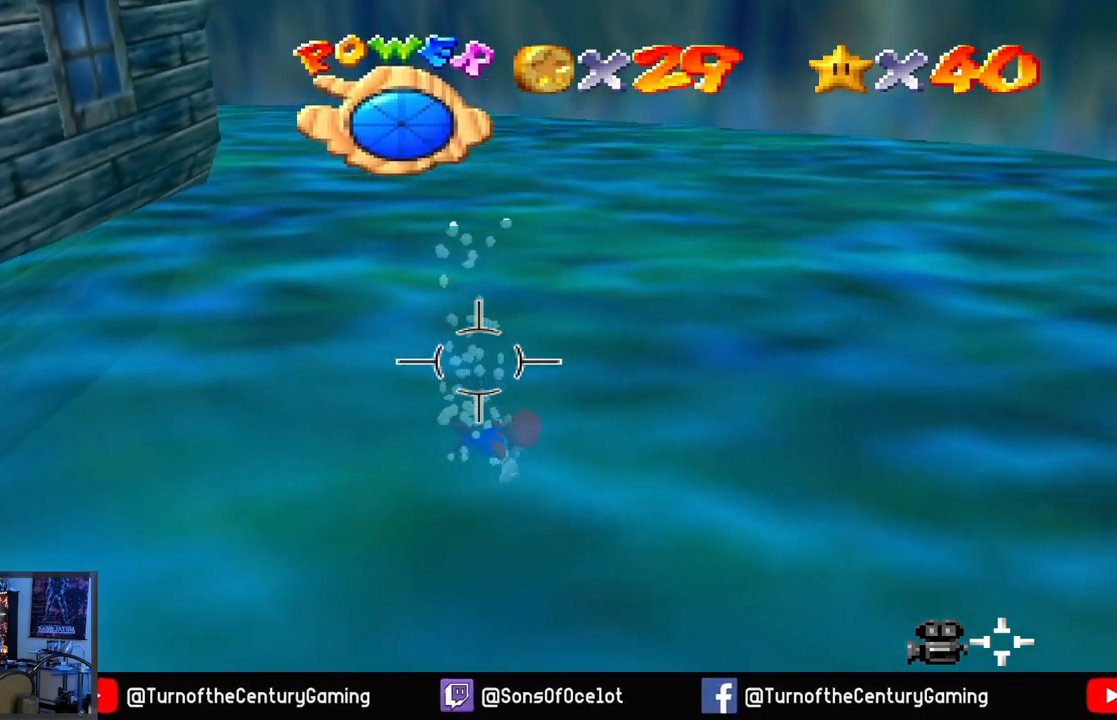
{"buttons": ["A"], "left_stick": "up-left", "right_stick": "center", "events": []}
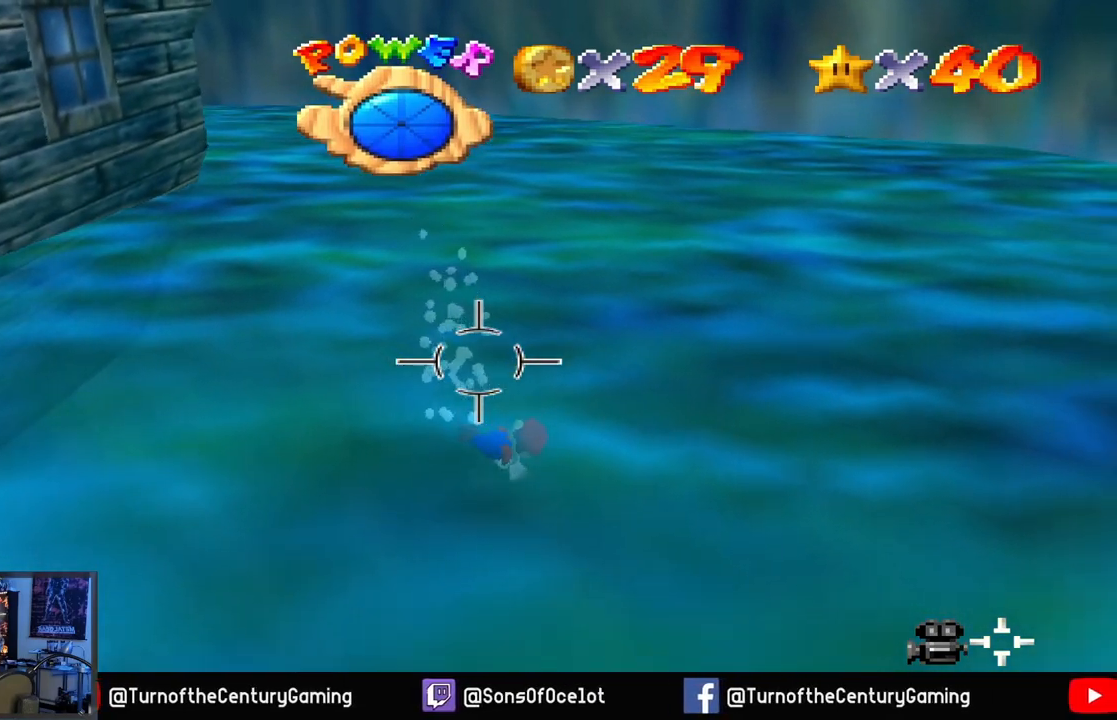
{"buttons": ["A"], "left_stick": "up-left", "right_stick": "center", "events": []}
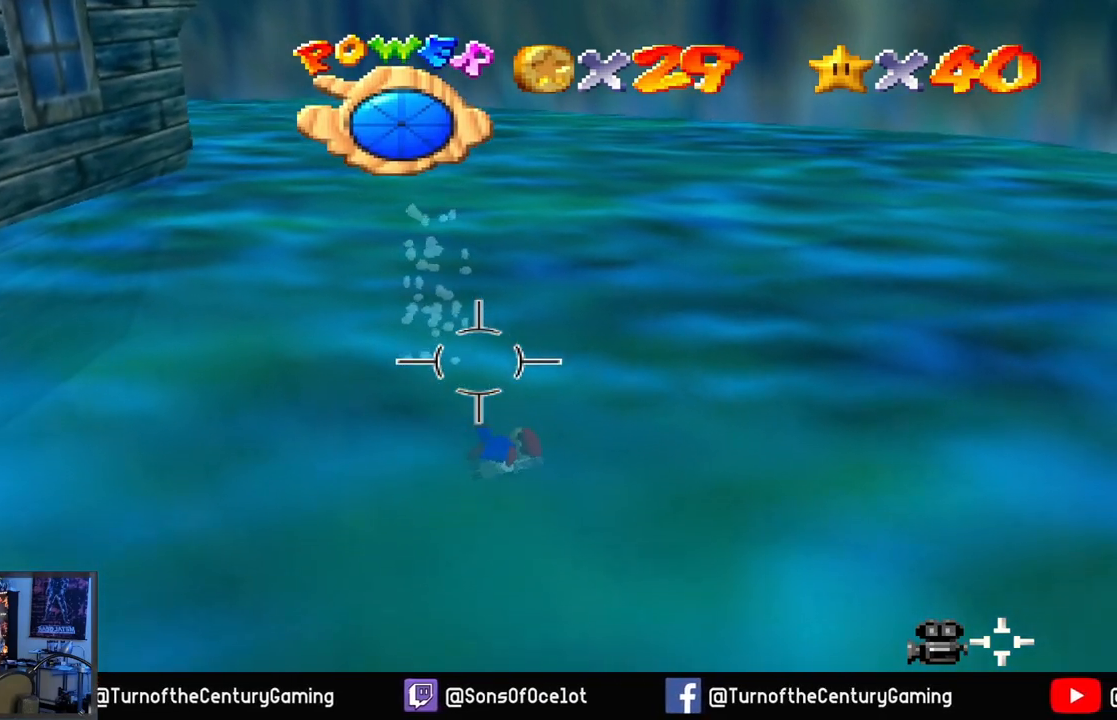
{"buttons": ["A"], "left_stick": "up-left", "right_stick": "center", "events": []}
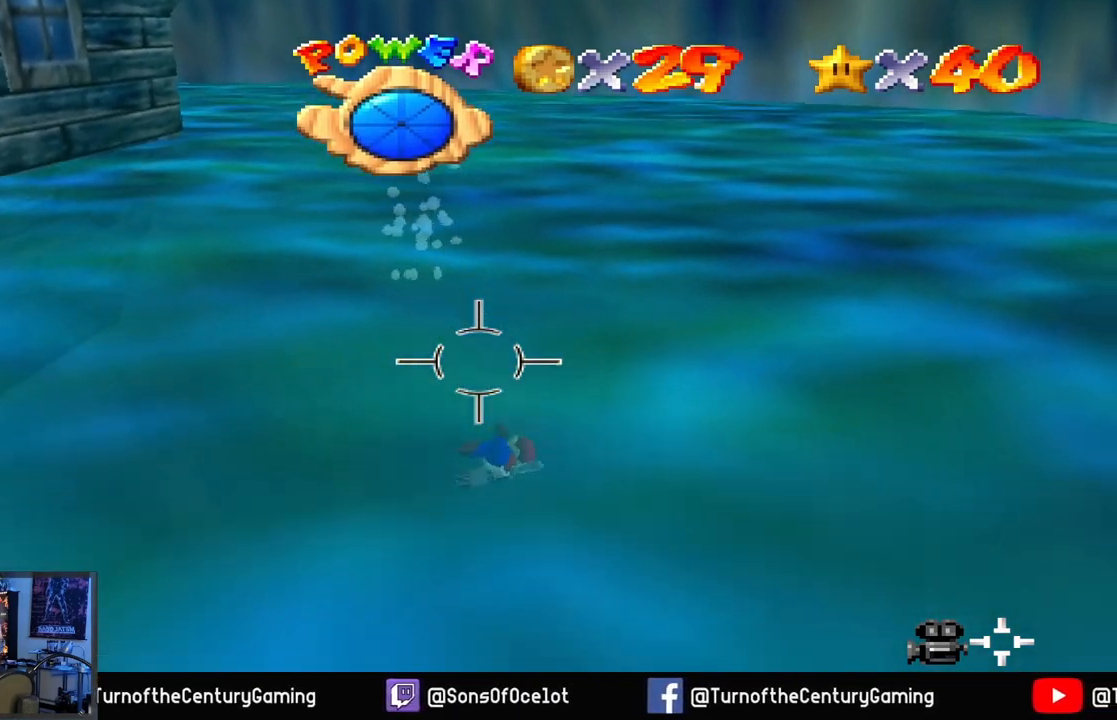
{"buttons": ["A", "R1"], "left_stick": "up-left", "right_stick": "center", "events": [[450, "R1", "down"]]}
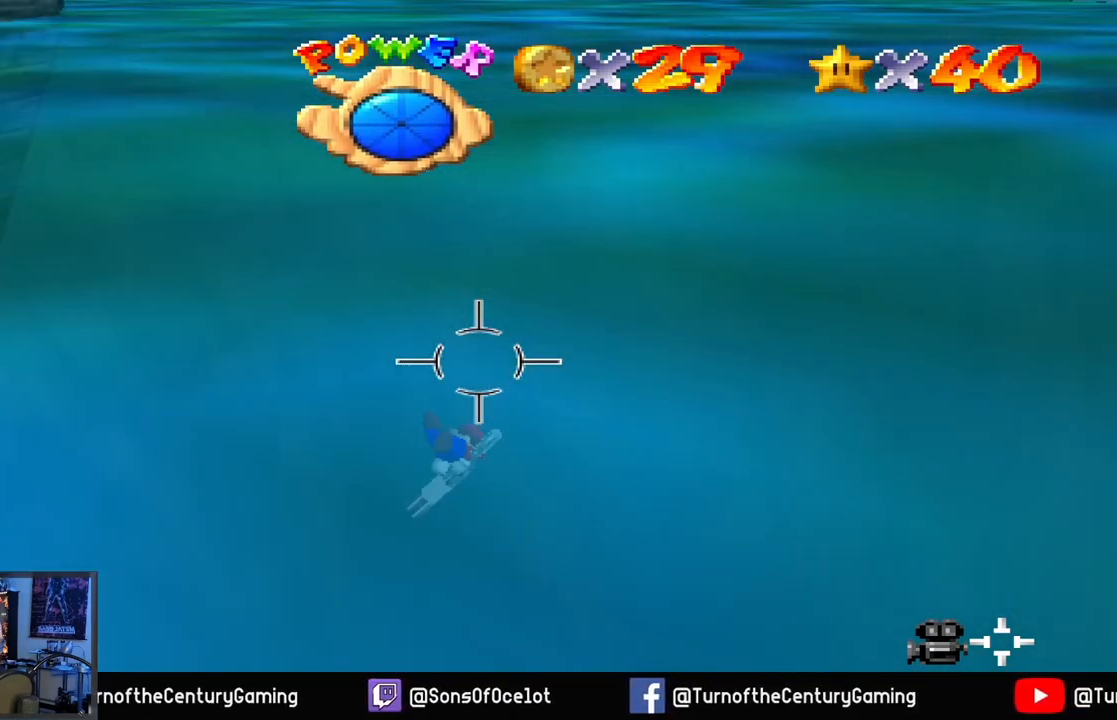
{"buttons": ["A"], "left_stick": "up-left", "right_stick": "center", "events": [[50, "R1", "up"]]}
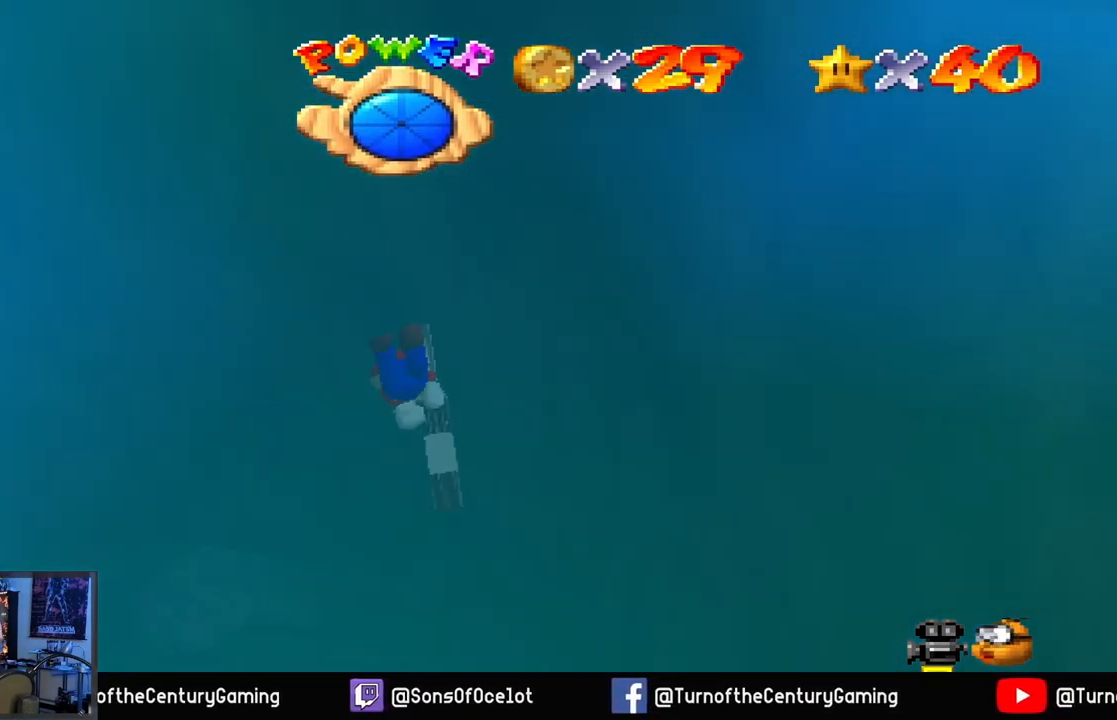
{"buttons": ["A"], "left_stick": "up-left", "right_stick": "center", "events": [[150, "L1", "down"], [367, "L1", "up"]]}
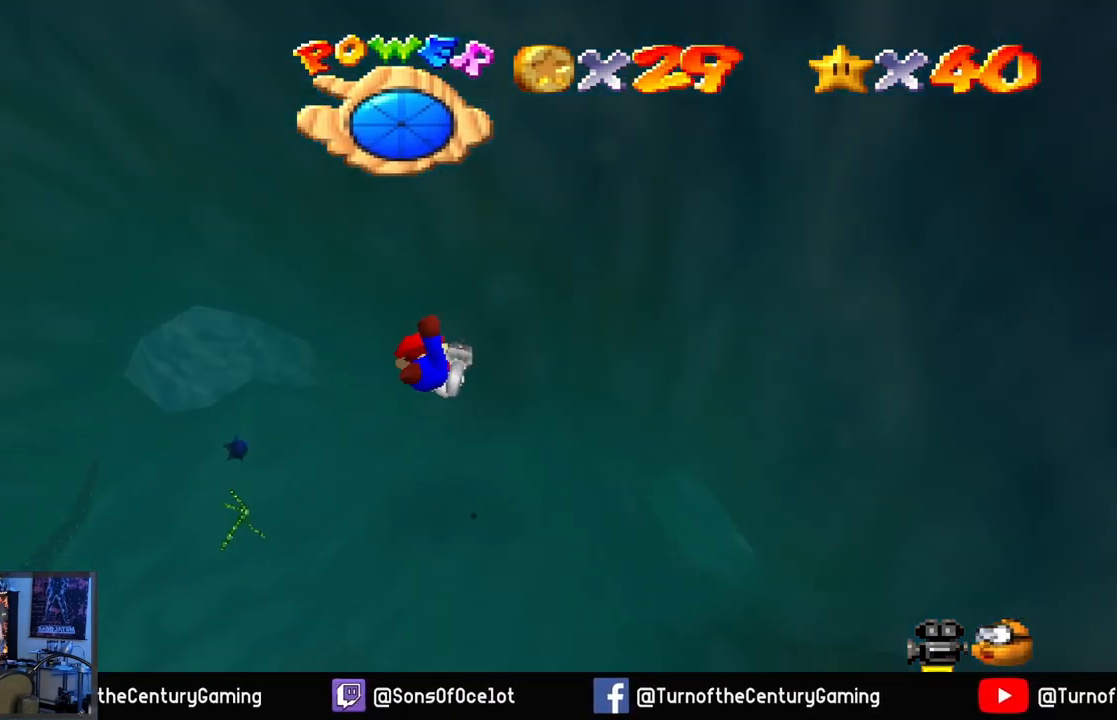
{"buttons": ["A"], "left_stick": "up-left", "right_stick": "center", "events": []}
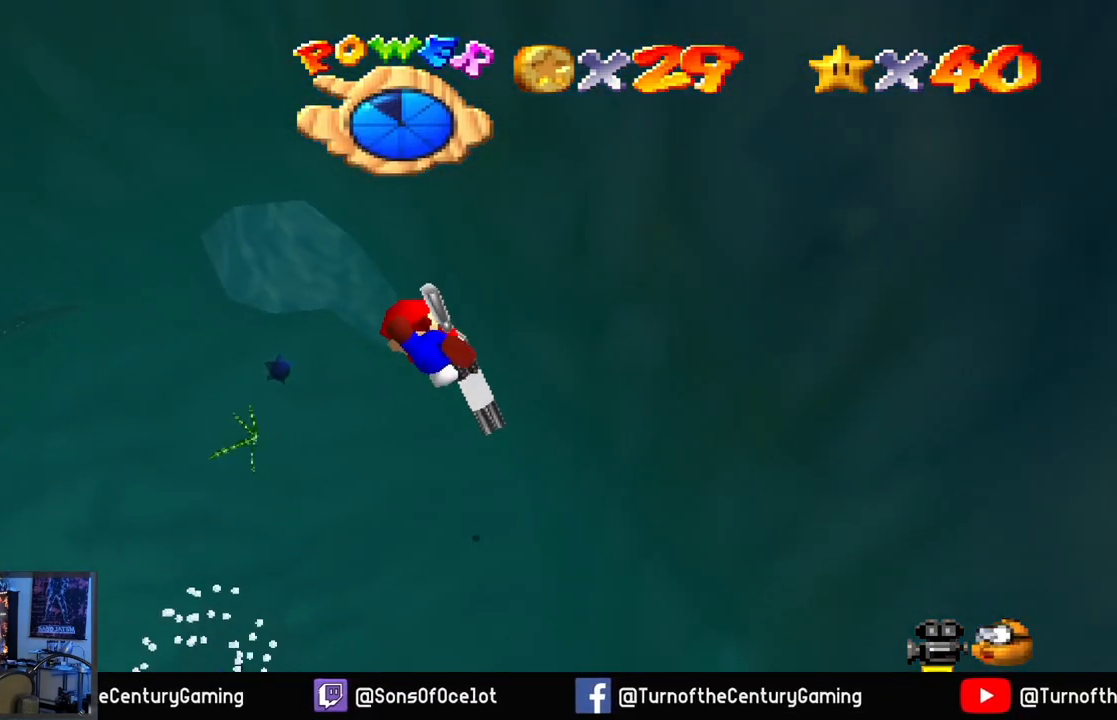
{"buttons": ["A"], "left_stick": "up-left", "right_stick": "center", "events": [[284, "L1", "down"], [450, "L1", "up"]]}
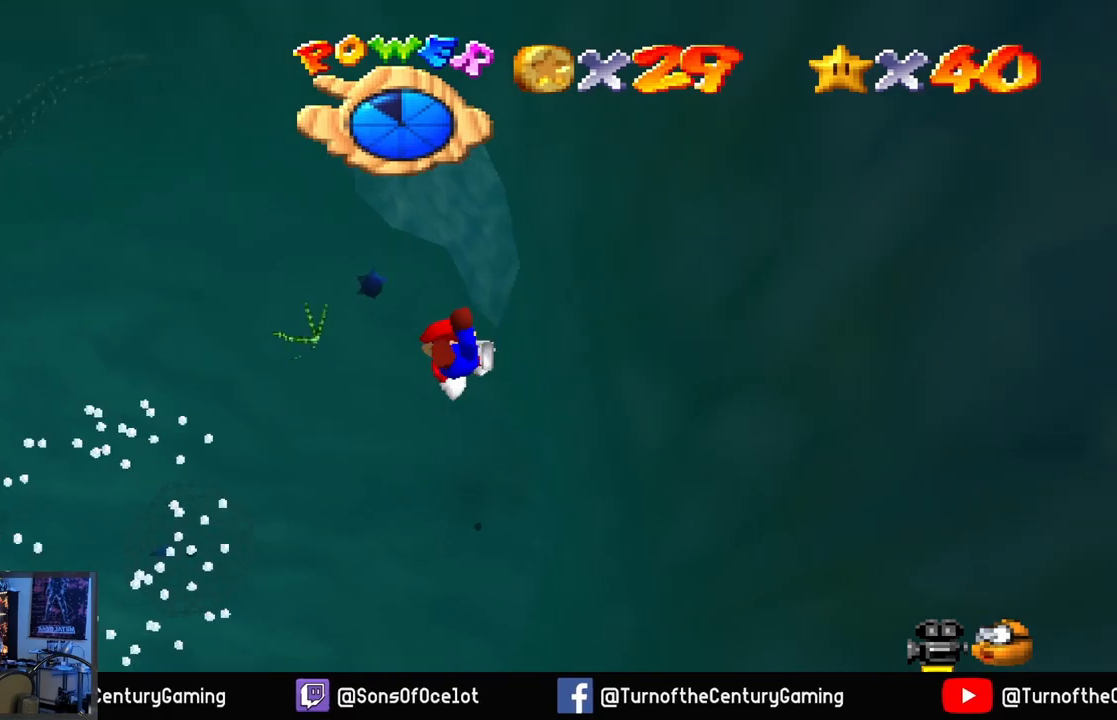
{"buttons": ["A"], "left_stick": "up", "right_stick": "center", "events": [[384, "left_stick", "up"]]}
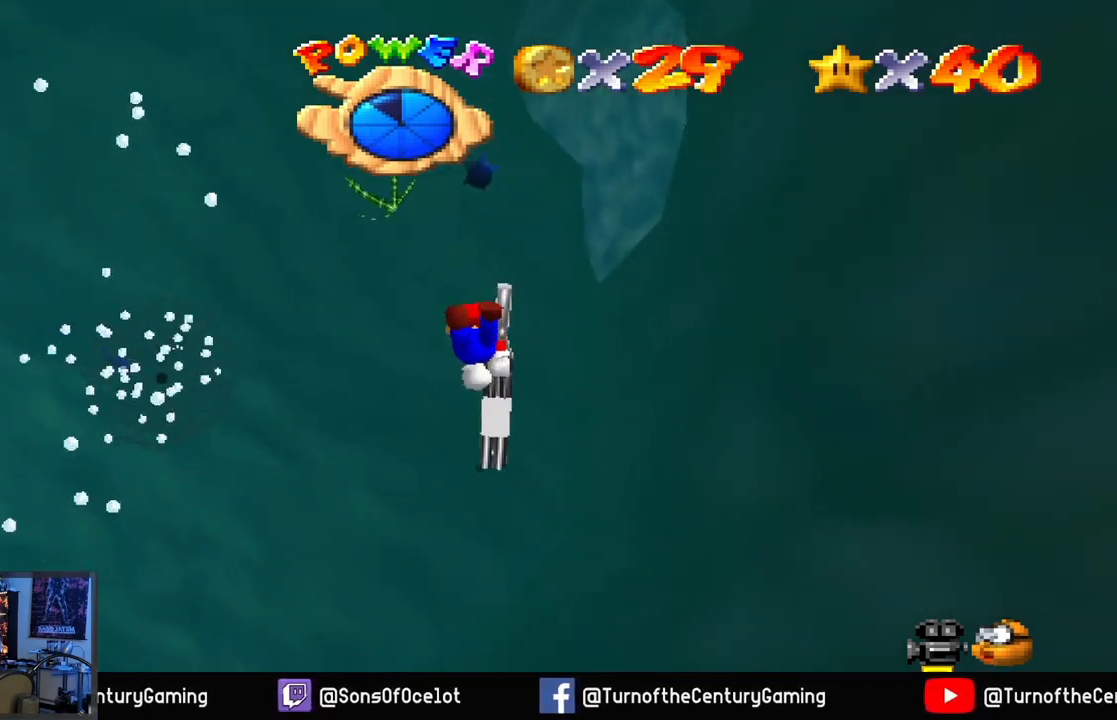
{"buttons": ["A"], "left_stick": "center", "right_stick": "center", "events": [[233, "left_stick", "center"]]}
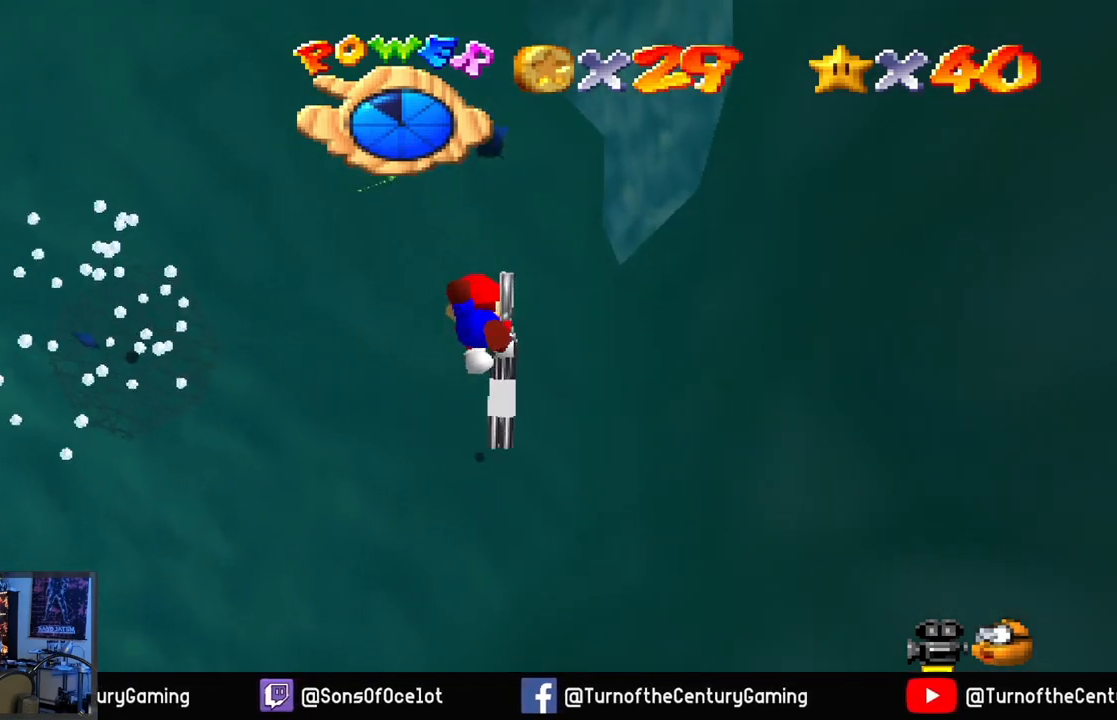
{"buttons": ["A"], "left_stick": "up-left", "right_stick": "center", "events": [[201, "left_stick", "up-left"]]}
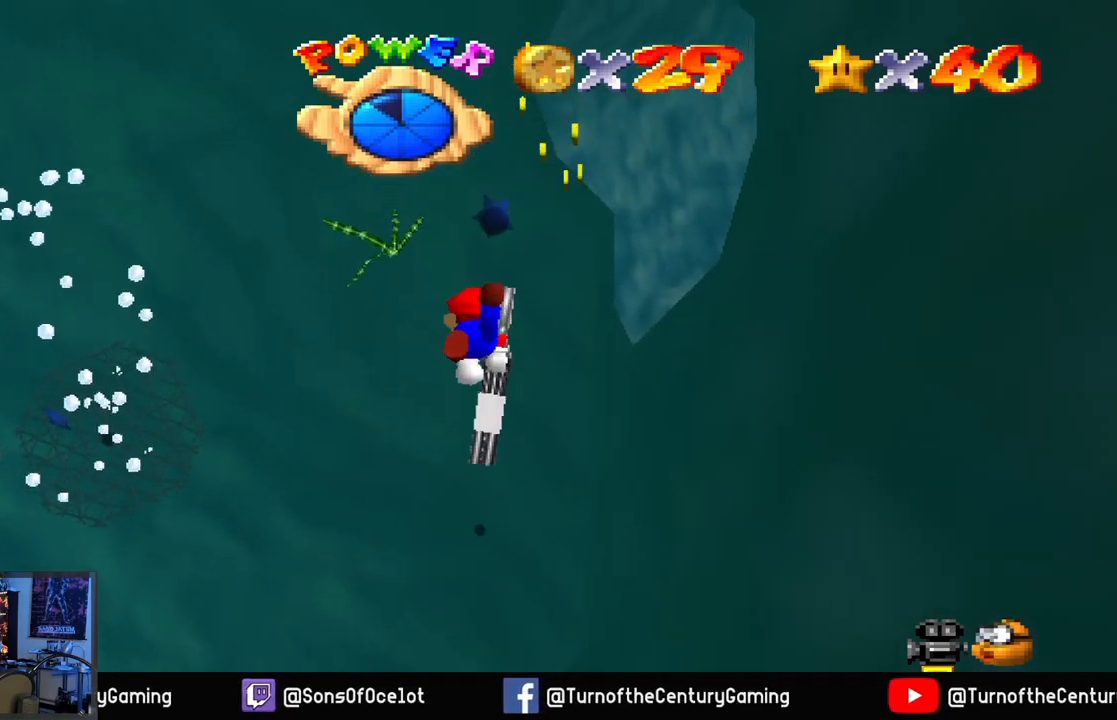
{"buttons": ["A"], "left_stick": "right", "right_stick": "center", "events": [[250, "left_stick", "up-right"], [300, "left_stick", "right"]]}
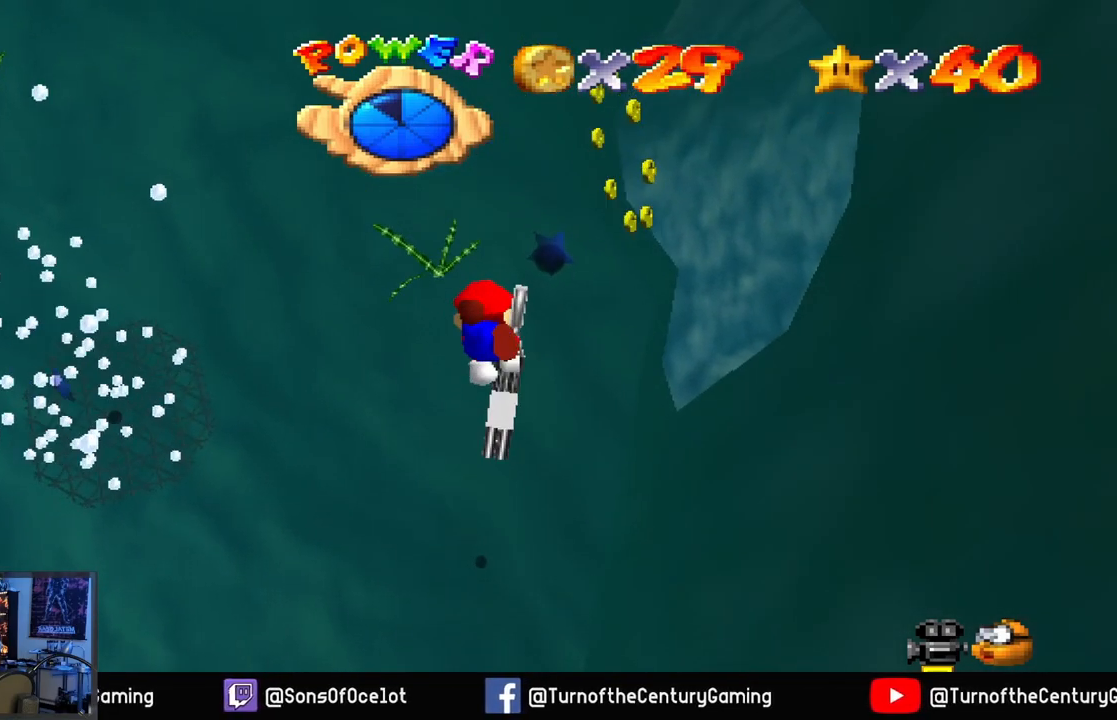
{"buttons": ["A"], "left_stick": "center", "right_stick": "center", "events": [[151, "left_stick", "up-right"], [384, "left_stick", "center"]]}
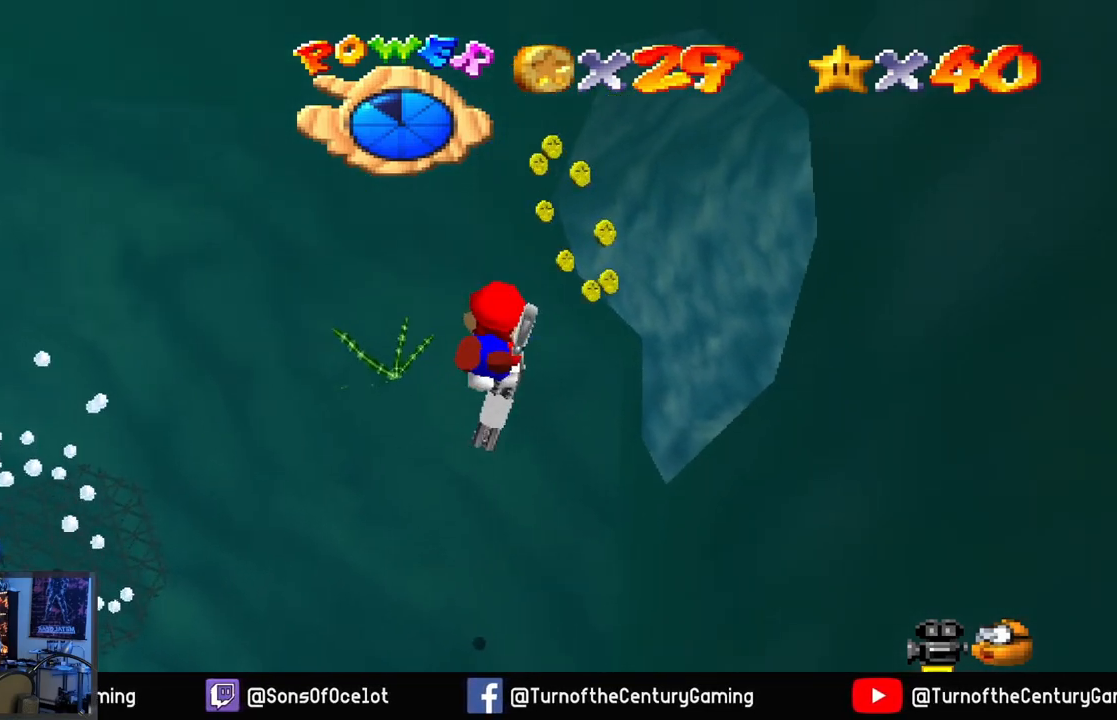
{"buttons": ["A"], "left_stick": "up", "right_stick": "center", "events": [[167, "left_stick", "up"]]}
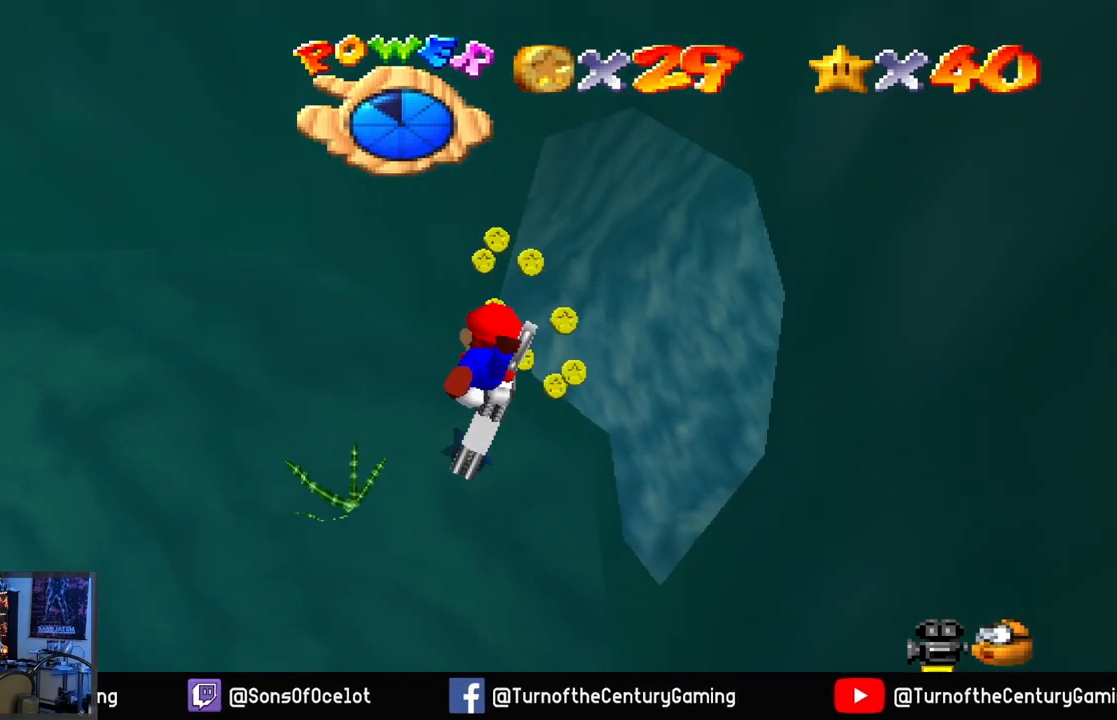
{"buttons": ["A"], "left_stick": "center", "right_stick": "center", "events": [[384, "left_stick", "center"]]}
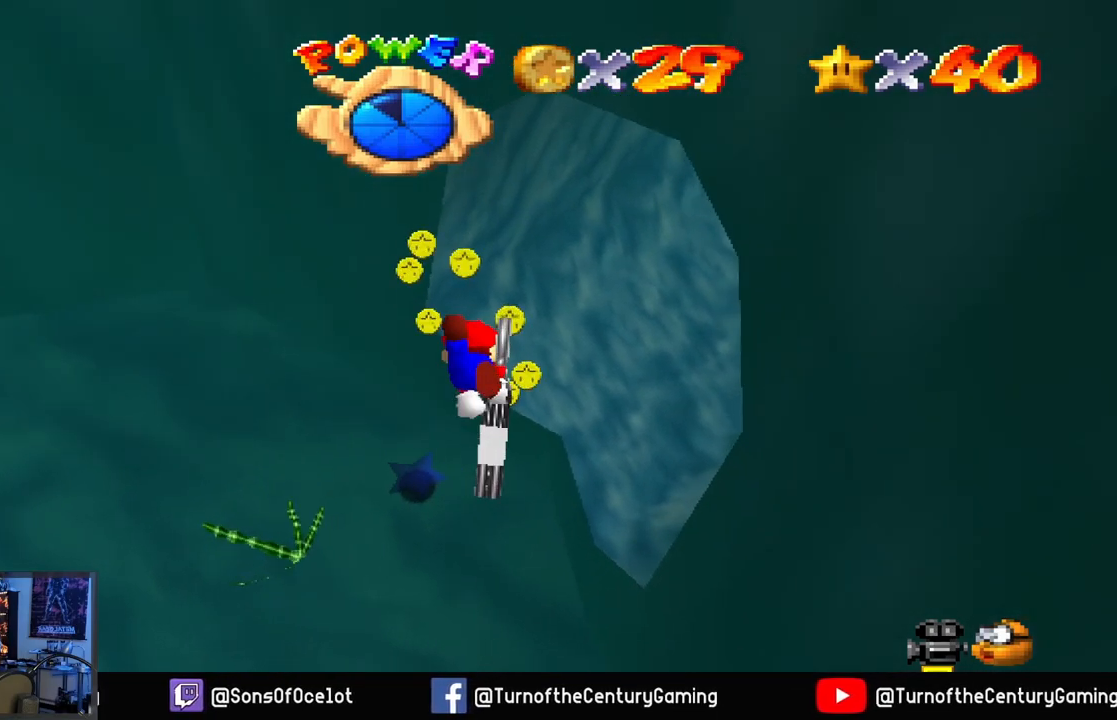
{"buttons": ["A"], "left_stick": "up", "right_stick": "center", "events": [[83, "left_stick", "up"]]}
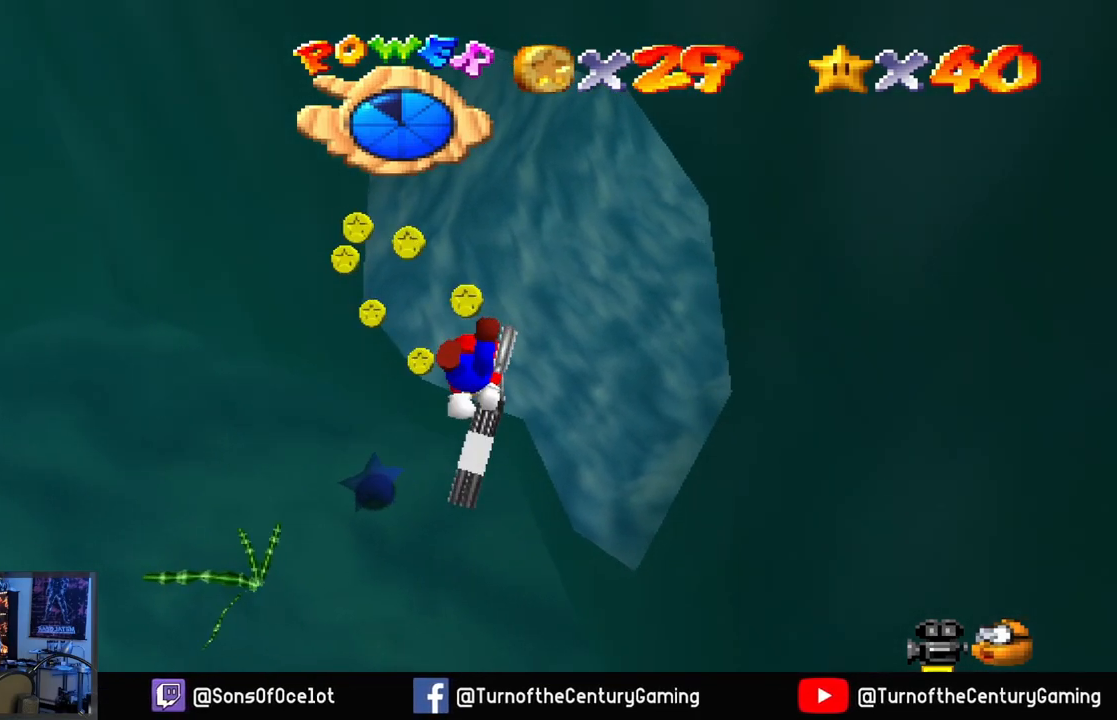
{"buttons": ["A"], "left_stick": "center", "right_stick": "center", "events": [[117, "left_stick", "center"]]}
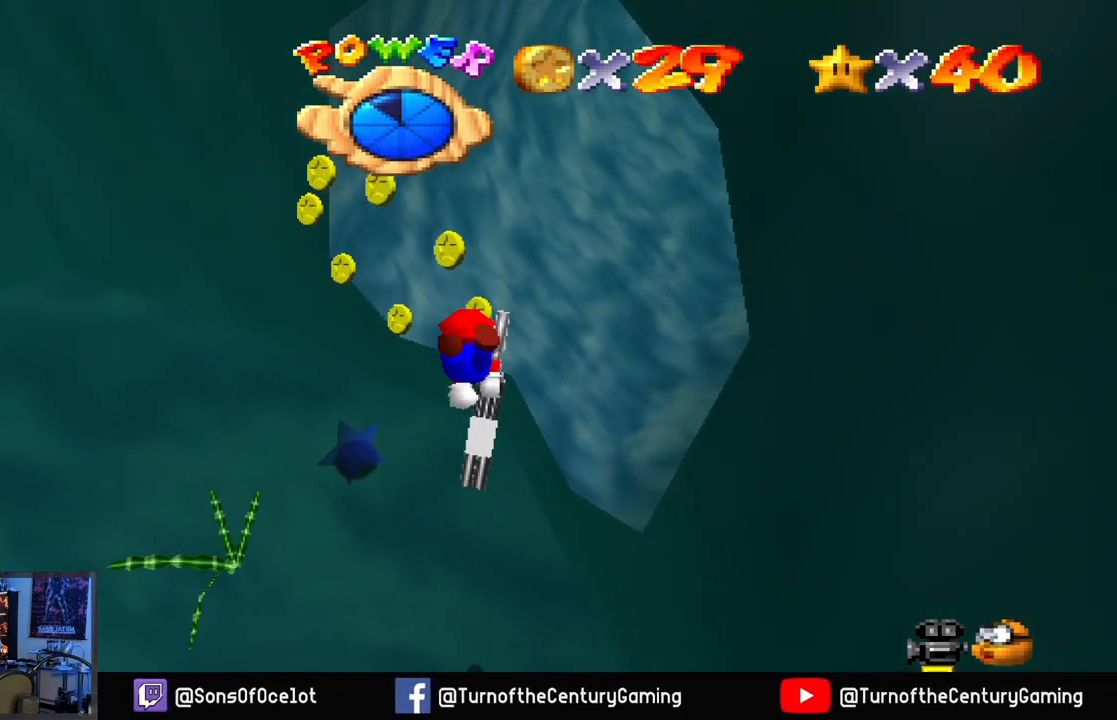
{"buttons": ["A"], "left_stick": "up", "right_stick": "center", "events": [[183, "left_stick", "up"]]}
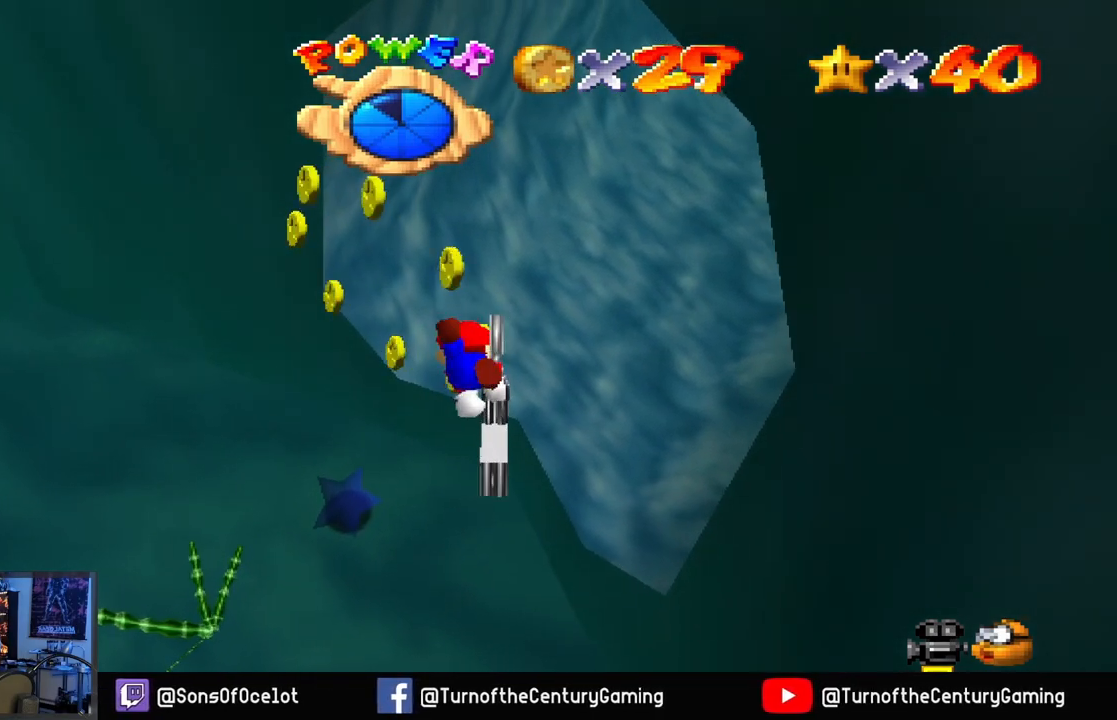
{"buttons": ["A"], "left_stick": "up-left", "right_stick": "center", "events": [[34, "left_stick", "center"], [284, "left_stick", "up-left"]]}
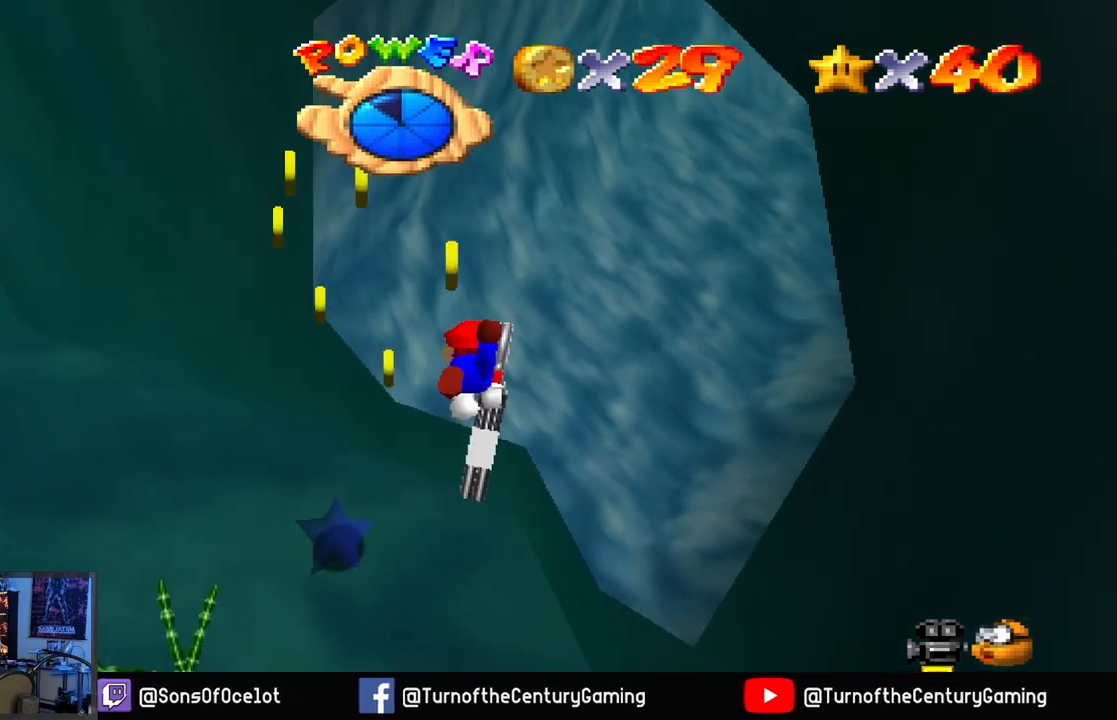
{"buttons": ["A"], "left_stick": "center", "right_stick": "center", "events": [[384, "left_stick", "center"]]}
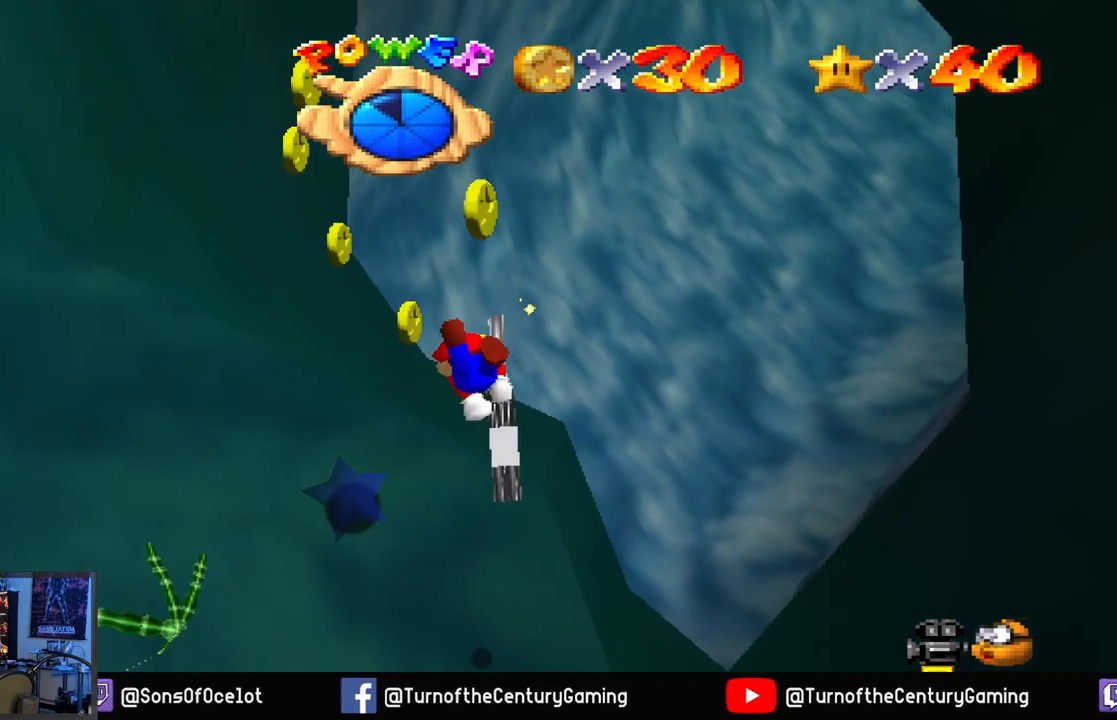
{"buttons": ["A"], "left_stick": "down-left", "right_stick": "center", "events": [[167, "left_stick", "up-left"], [384, "left_stick", "down-left"]]}